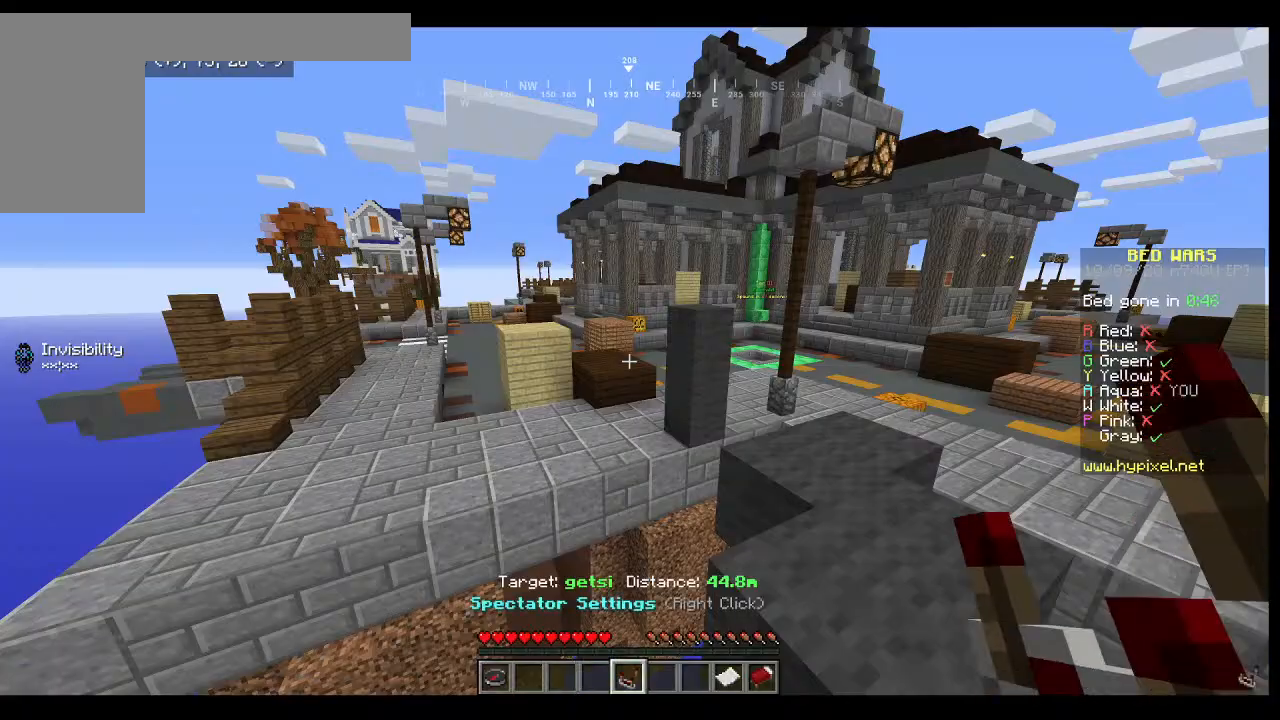
Gameplay with keyboard and mouse; each line is a JSON object with the keys and mouse buttons held at the frame after it. "events" lists presses ("down") and releases ("up") of "a", "d", "s", "w", "mouse_left" and "mouse_right" between this image and that frame as [ms after this image, input, new state], when the widget could be followed in between. "mouse_left", "mouse_right" = the "left", "right" buttons of the "mouse" list. No other keys are recorded. Fast repeated clicks can show as one long hold. Mouse movement is not recorded.
{"keys": [], "mouse": []}
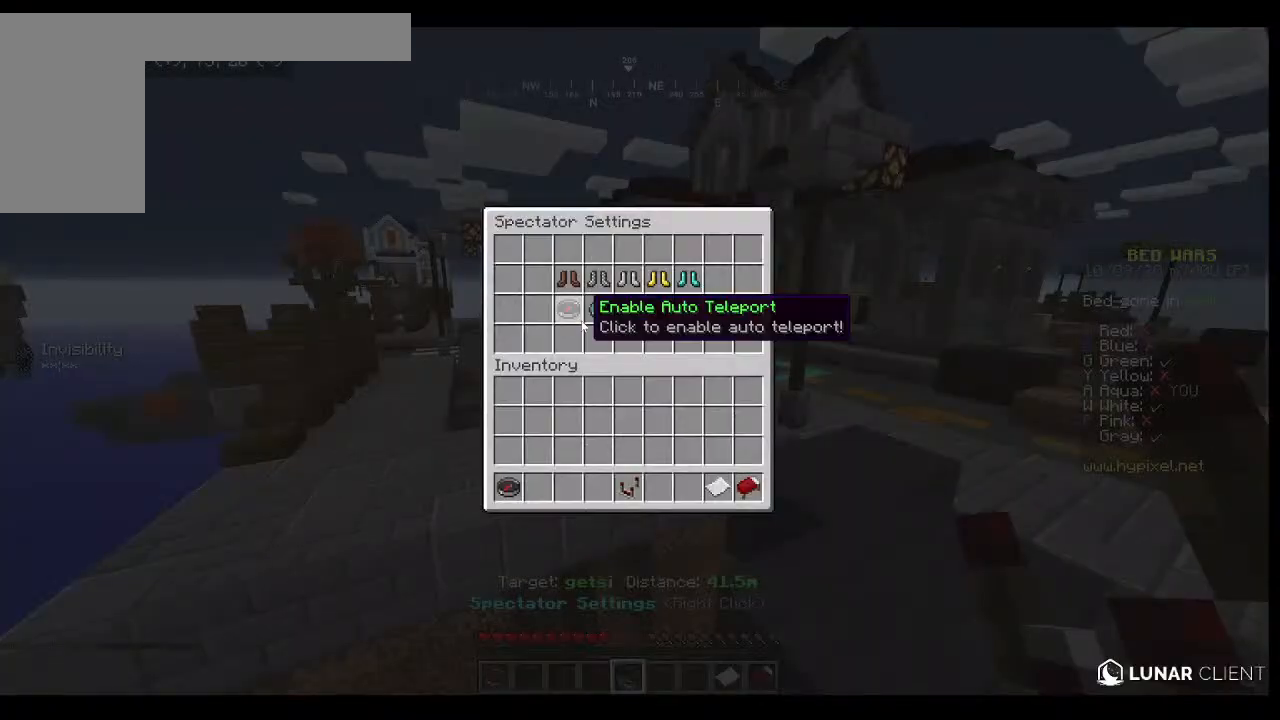
{"keys": [], "mouse": [], "events": []}
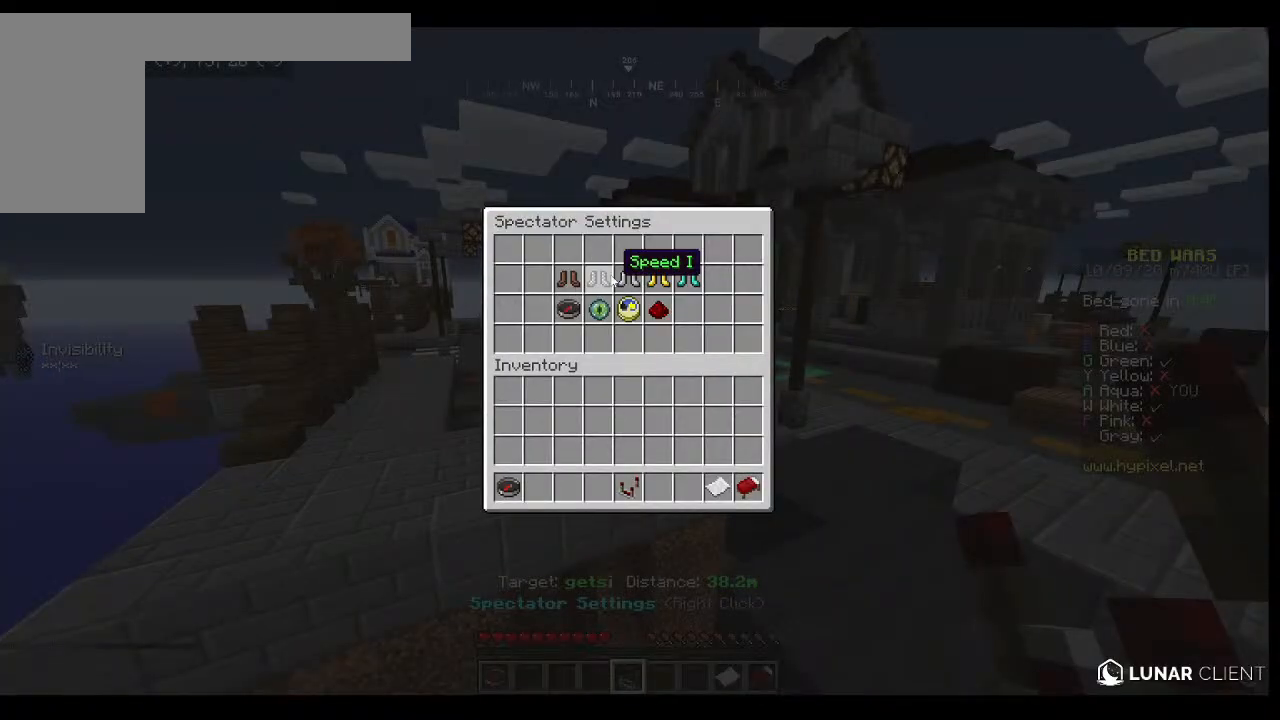
{"keys": [], "mouse": [], "events": []}
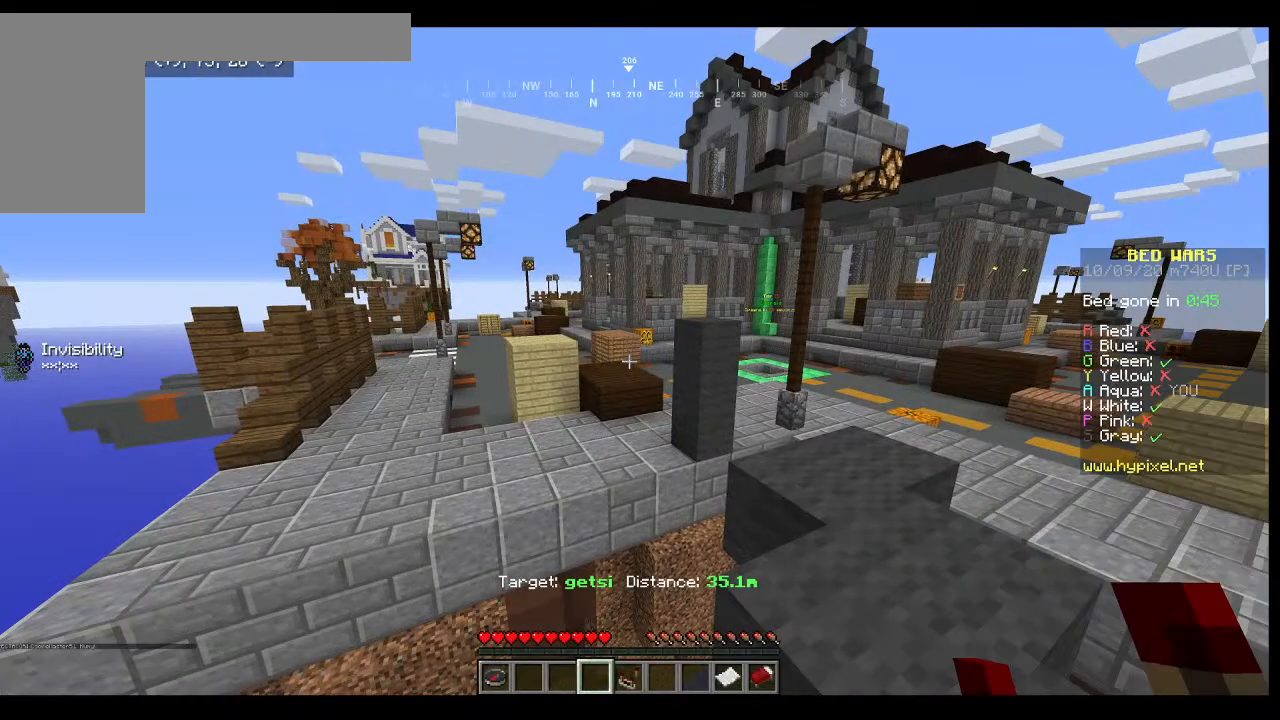
{"keys": [], "mouse": [], "events": []}
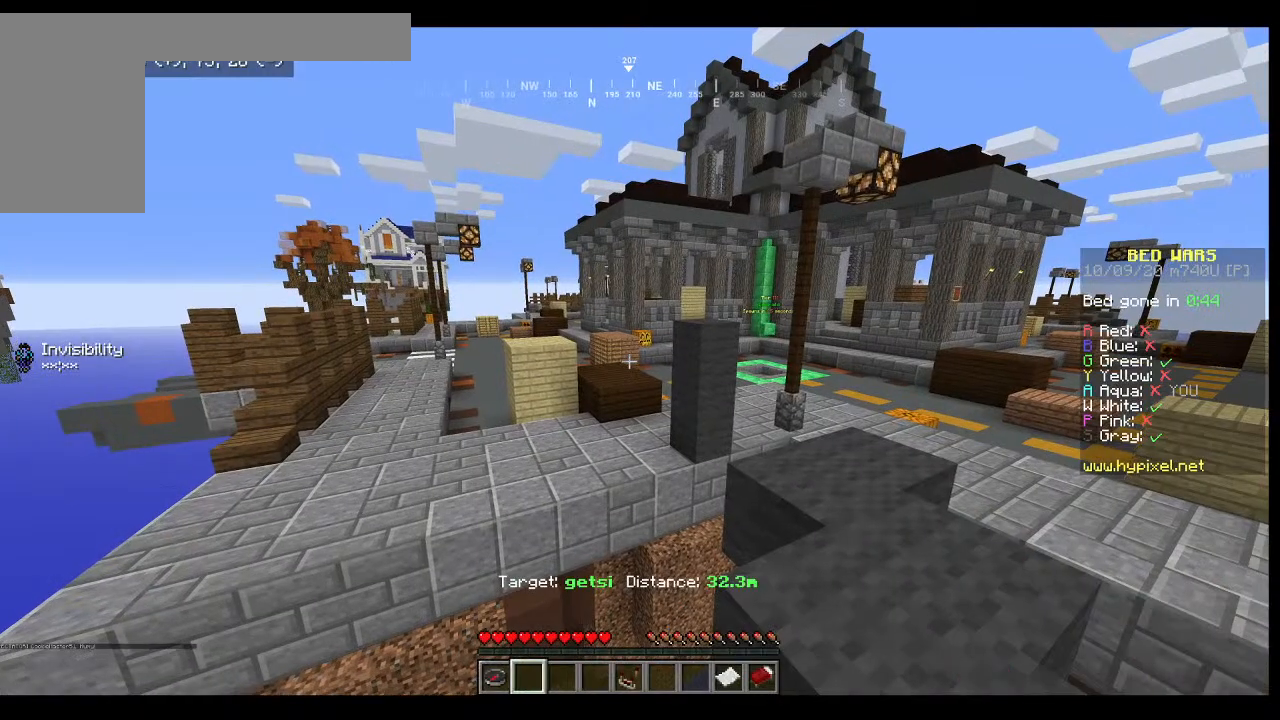
{"keys": [], "mouse": [], "events": []}
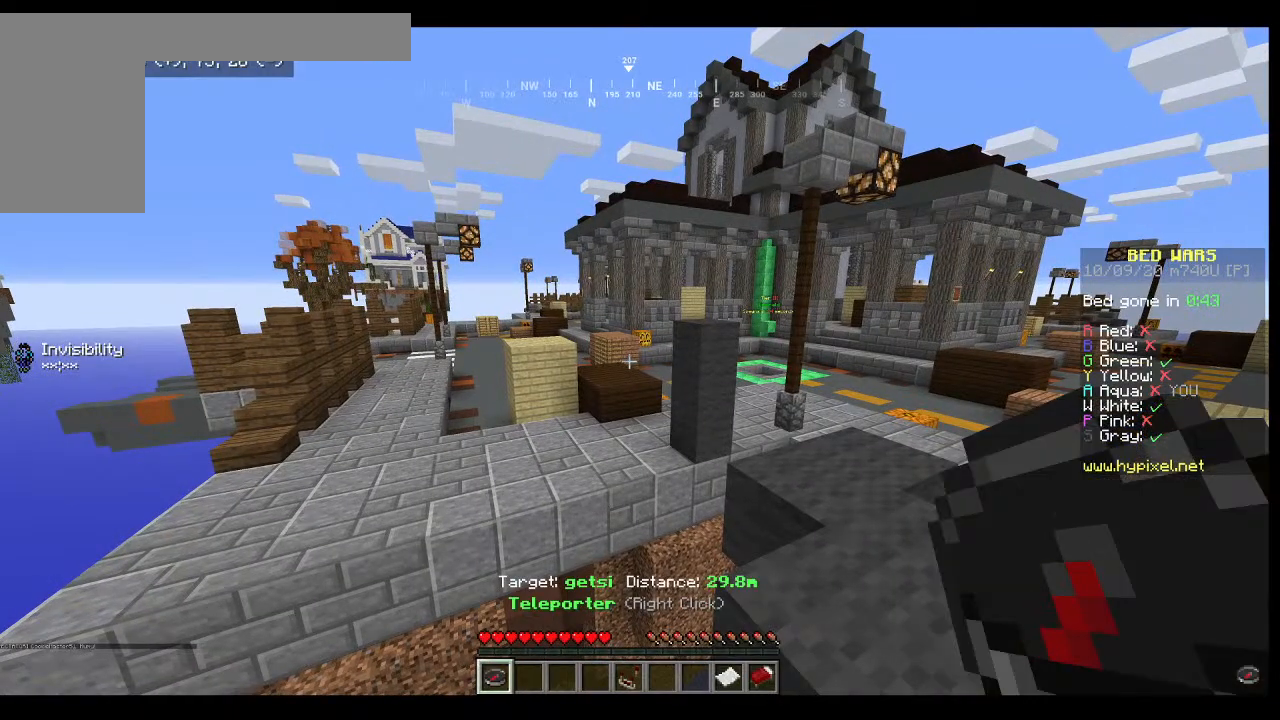
{"keys": [], "mouse": [], "events": [[300, "mouse_right", "down"], [500, "mouse_right", "up"]]}
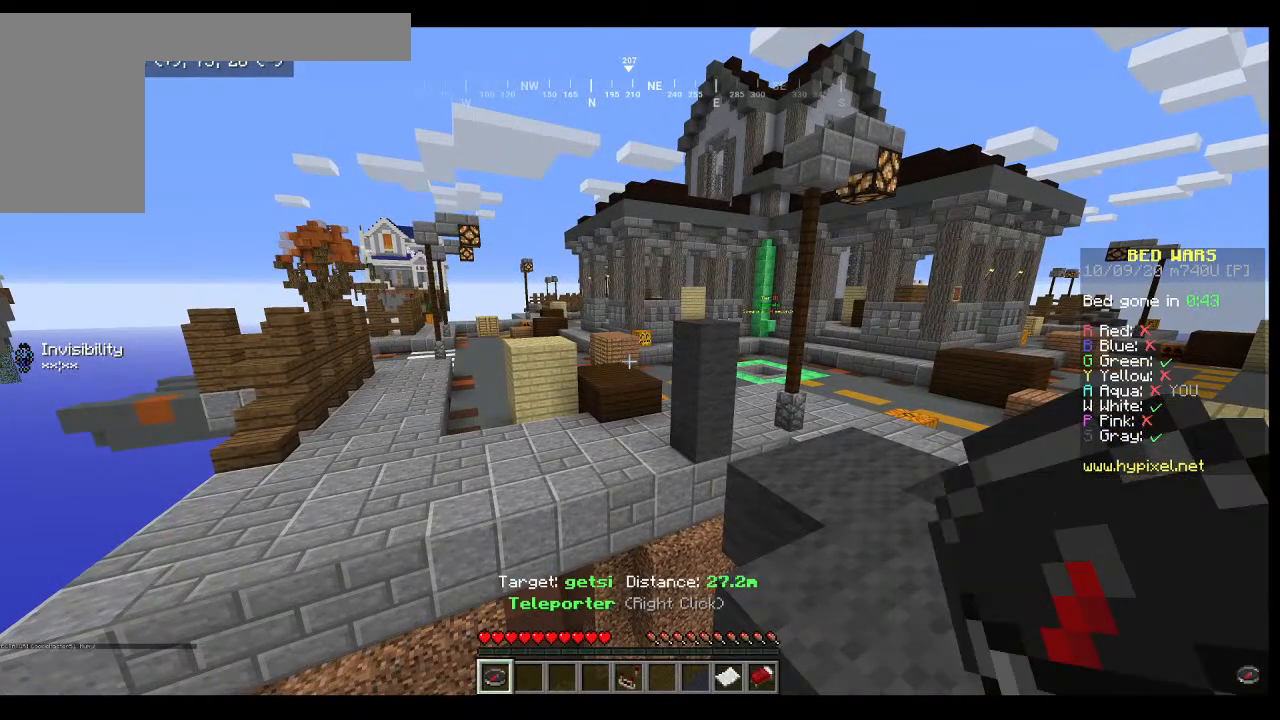
{"keys": [], "mouse": [], "events": []}
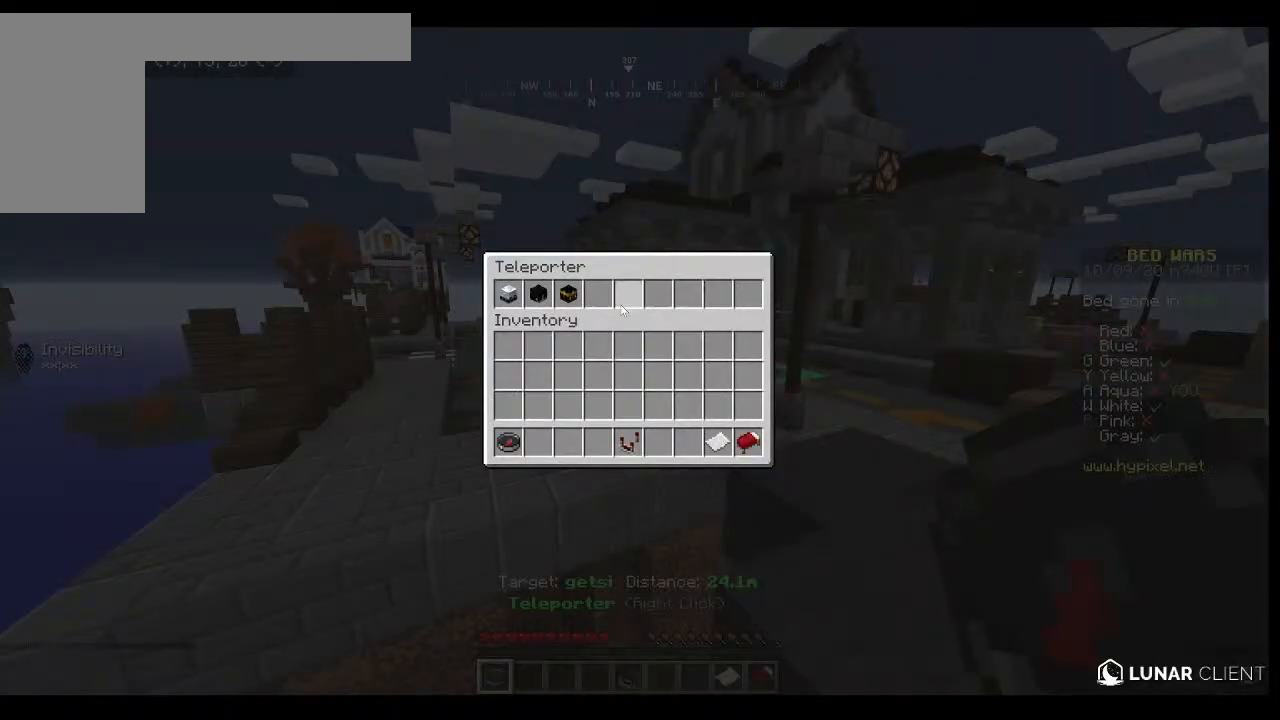
{"keys": [], "mouse": [], "events": []}
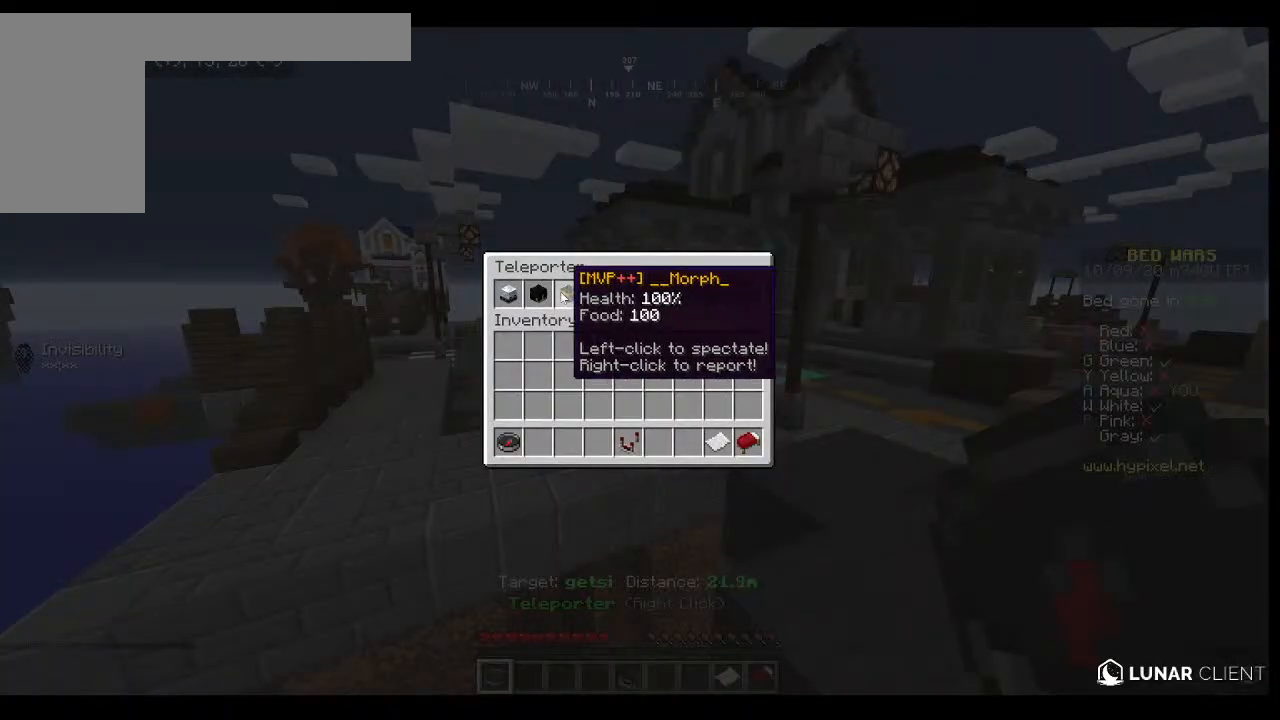
{"keys": [], "mouse": [], "events": []}
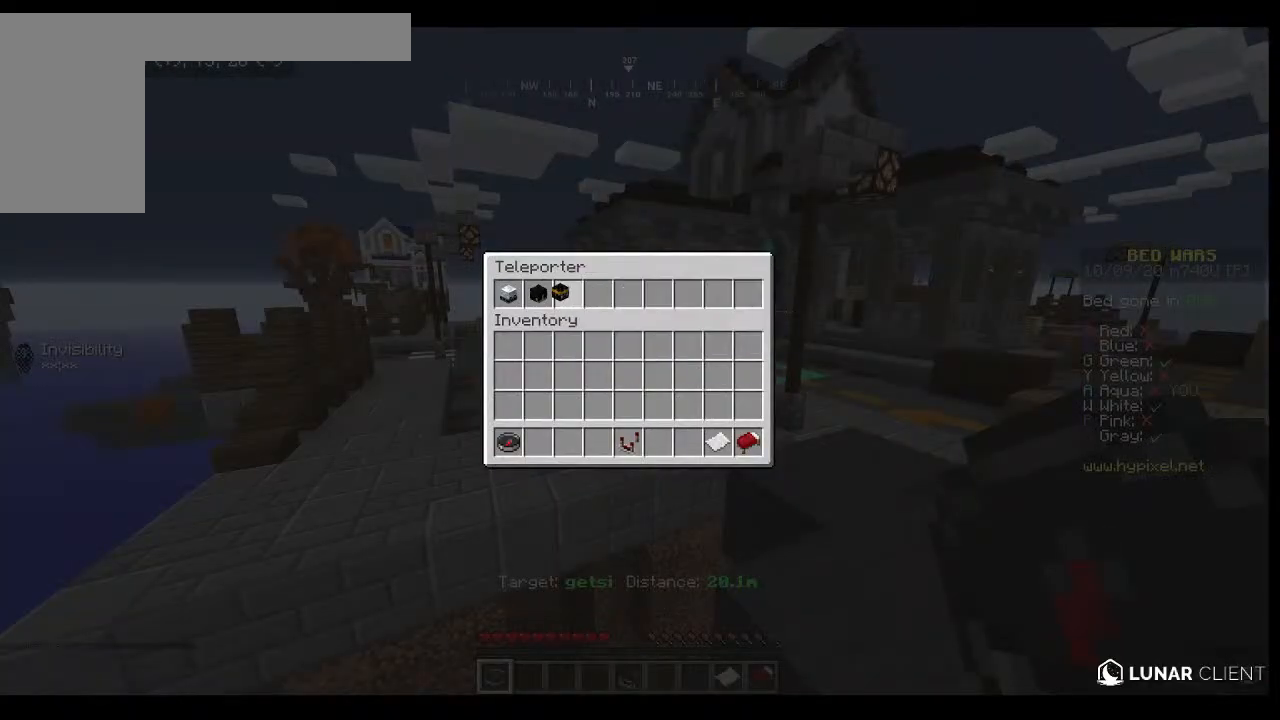
{"keys": [], "mouse": [], "events": []}
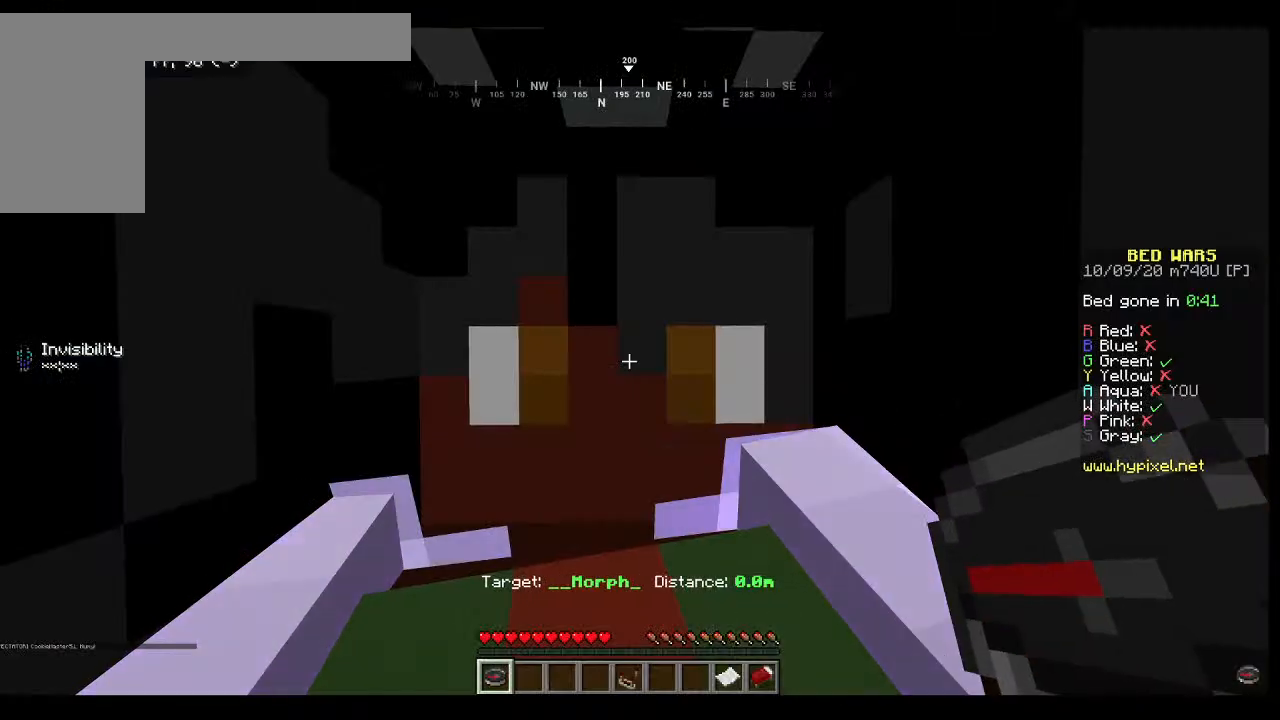
{"keys": [], "mouse": [], "events": []}
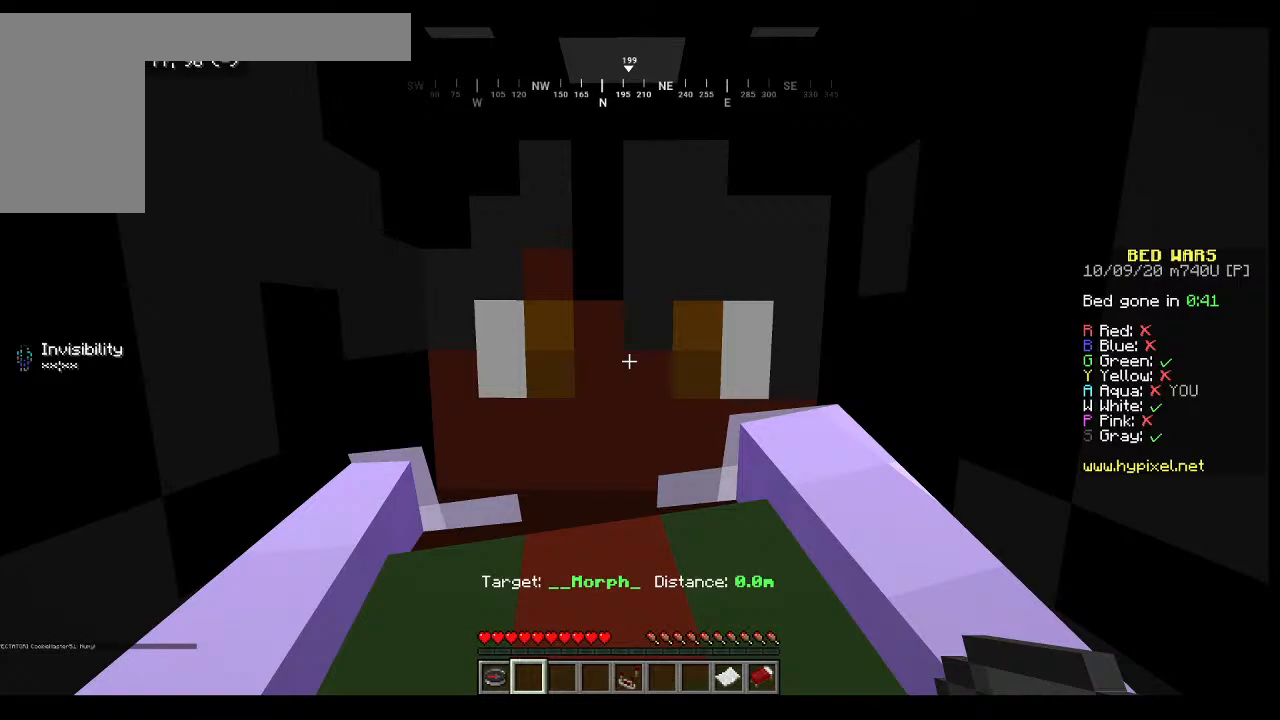
{"keys": [], "mouse": ["left"], "events": [[400, "mouse_left", "down"]]}
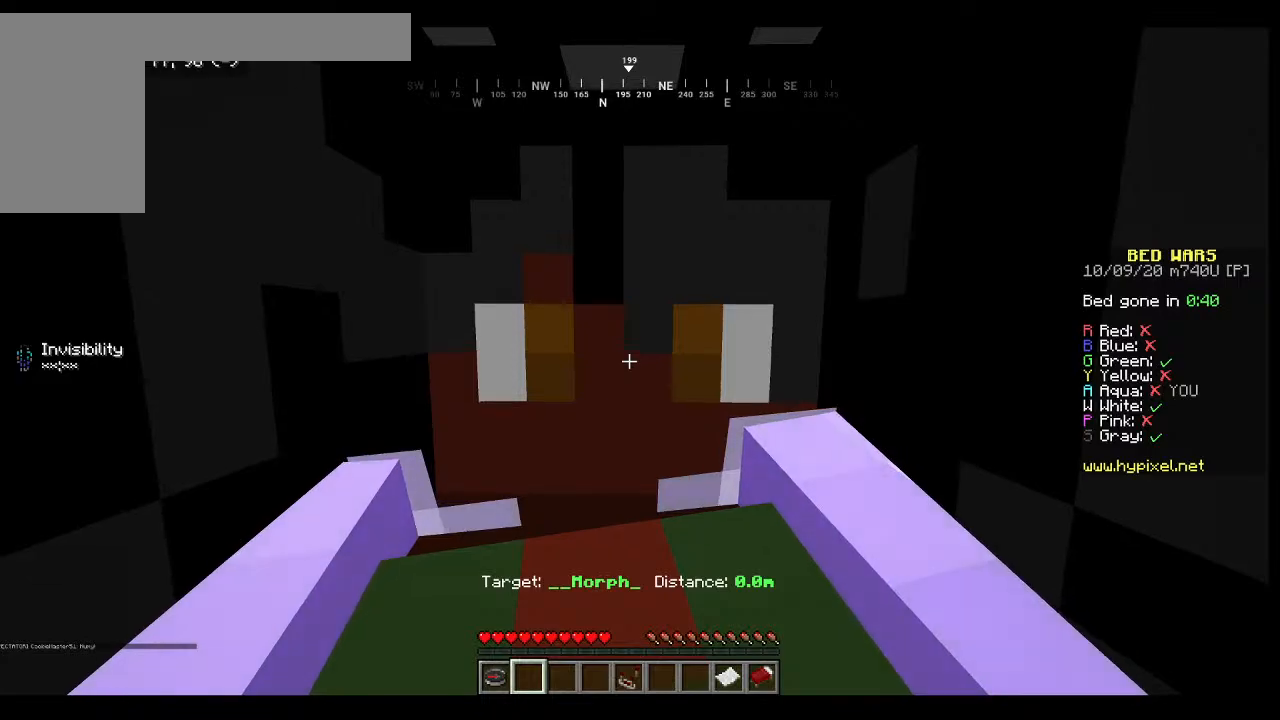
{"keys": [], "mouse": [], "events": [[167, "mouse_left", "up"]]}
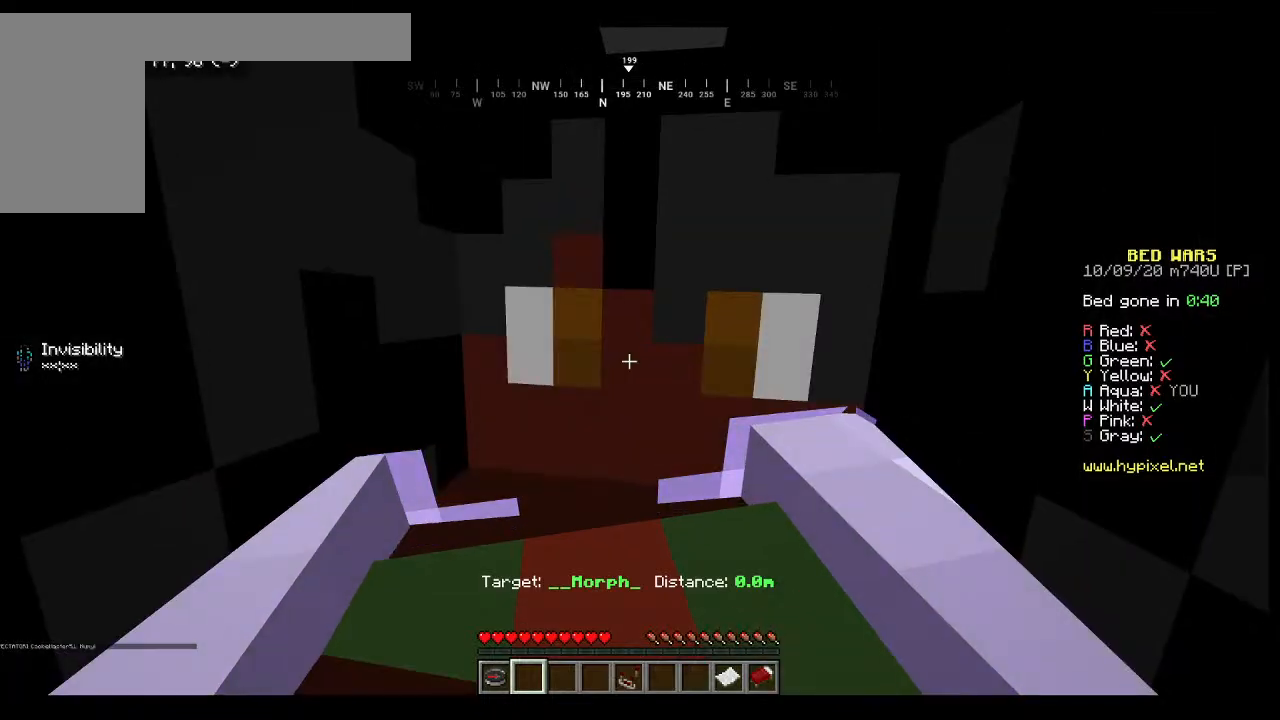
{"keys": [], "mouse": [], "events": []}
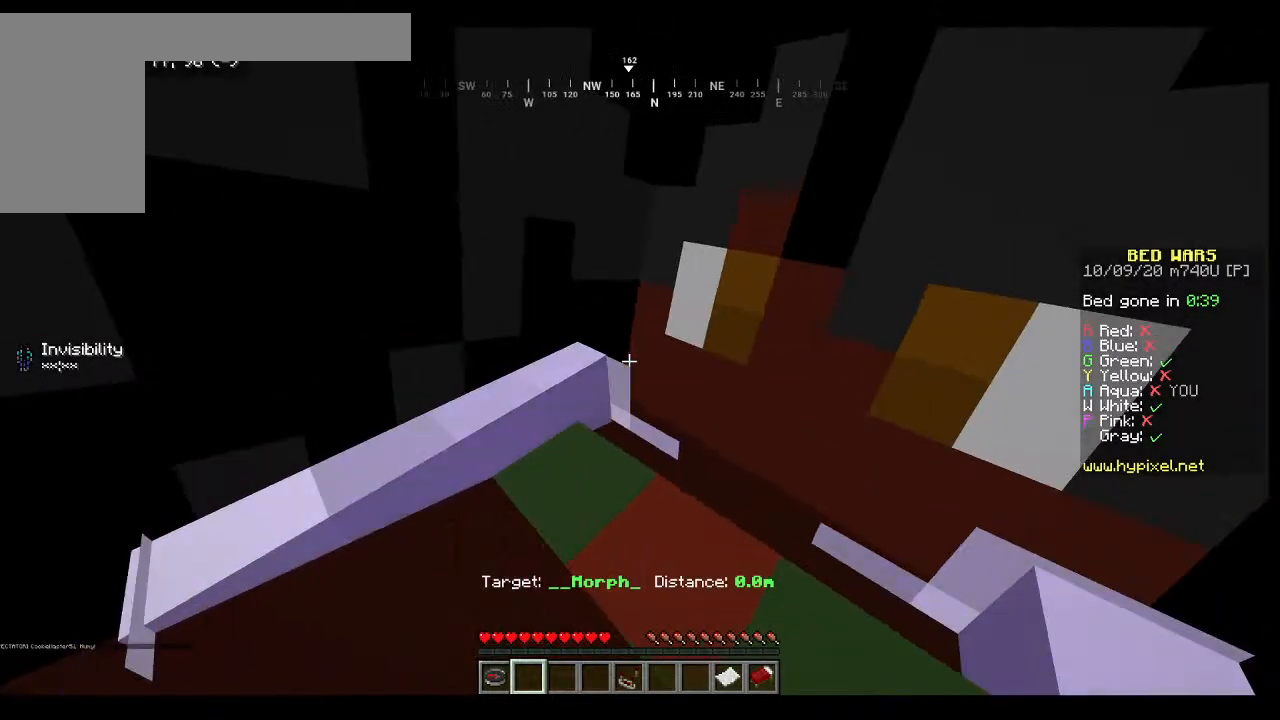
{"keys": ["s"], "mouse": [], "events": [[33, "mouse_right", "down"], [233, "mouse_right", "up"], [367, "s", "down"]]}
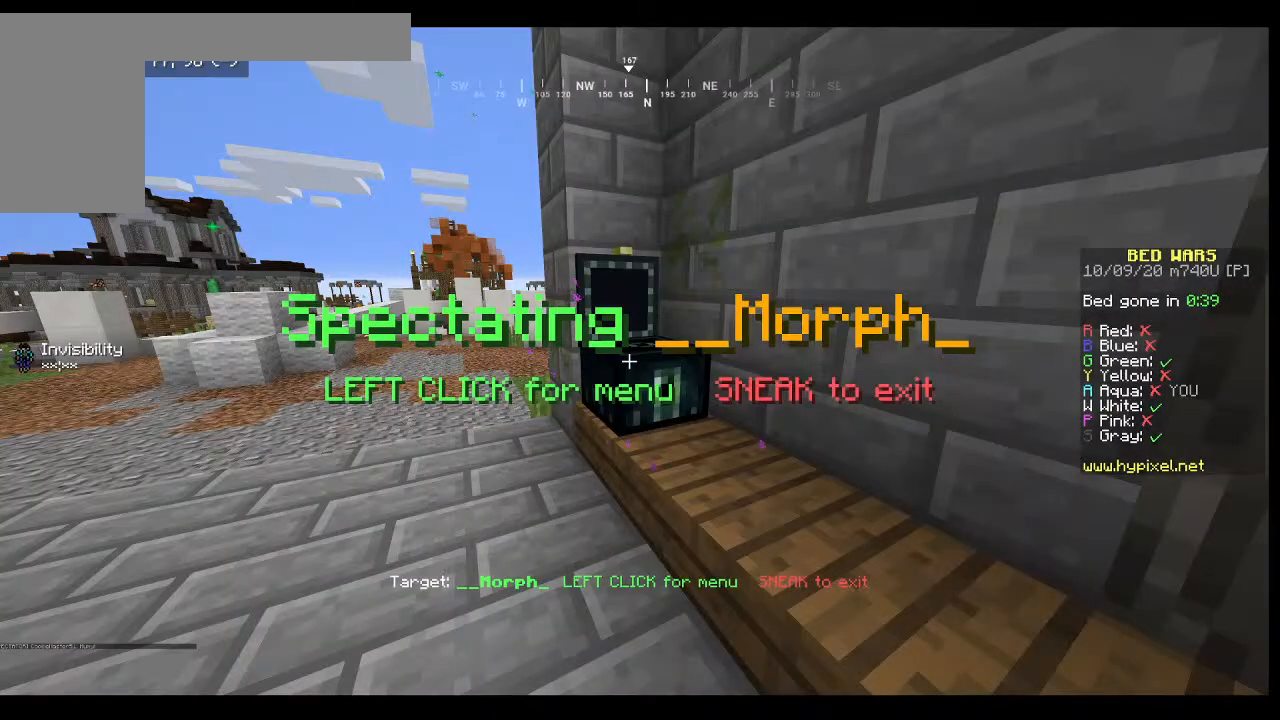
{"keys": [], "mouse": [], "events": [[267, "s", "up"]]}